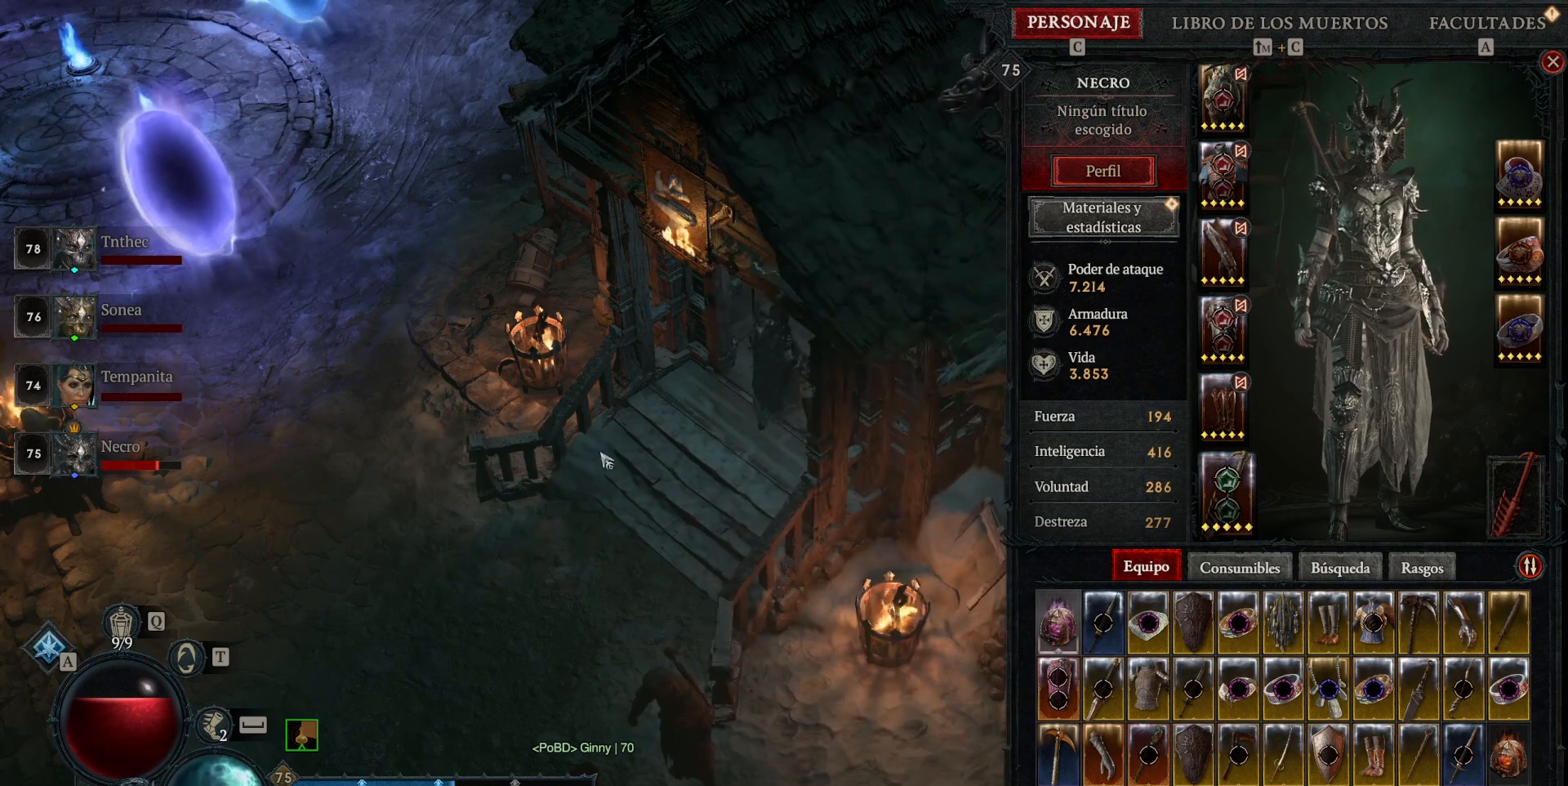
Gameplay with keyboard and mouse; each line is a JSON object with the keys and mouse buttons held at the frame after it. "events" lists presses ("down") and releases ("up") of "backspace", "caps_lock", "ctrl", "down", "left", "return", "right", "shift", "space", "tab", "up", "mouse_left", "mouse_wheel" and "mouse_right" between this image and that frame as [ms after this image, input, new state], when the widget could be followed in between. "mouse_left", "mouse_wheel", "mouse_right" = the "left", "wheel", "right" buttons of the "mouse" list. No other keys are recorded. "wheel" means that the mouse wheel is clicked or scrolled. Not read: mouse_move.
{"keys": [], "mouse": ["left"], "events": [[280, "mouse_left", "down"]]}
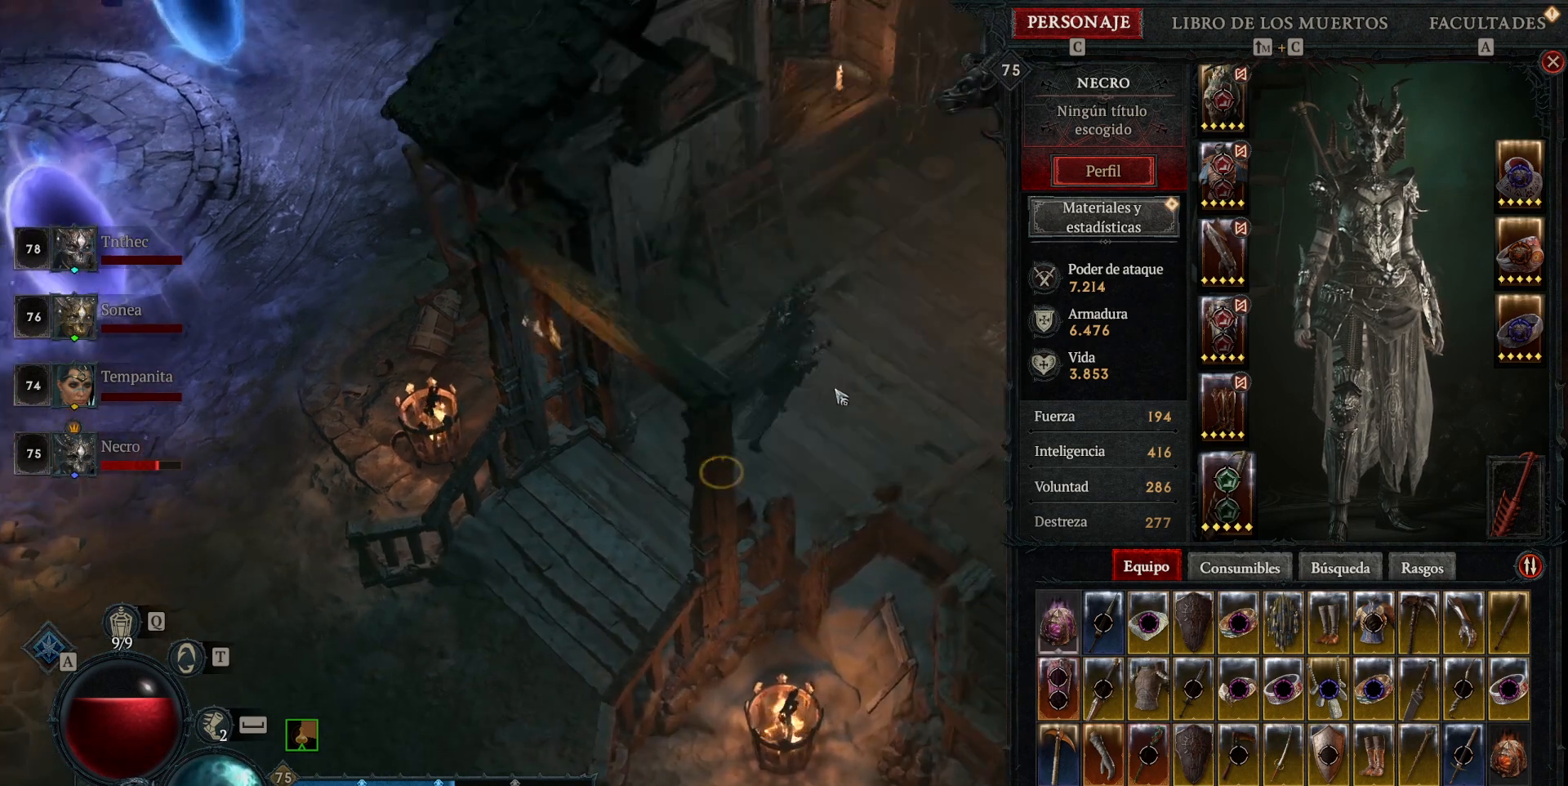
{"keys": [], "mouse": ["left"], "events": []}
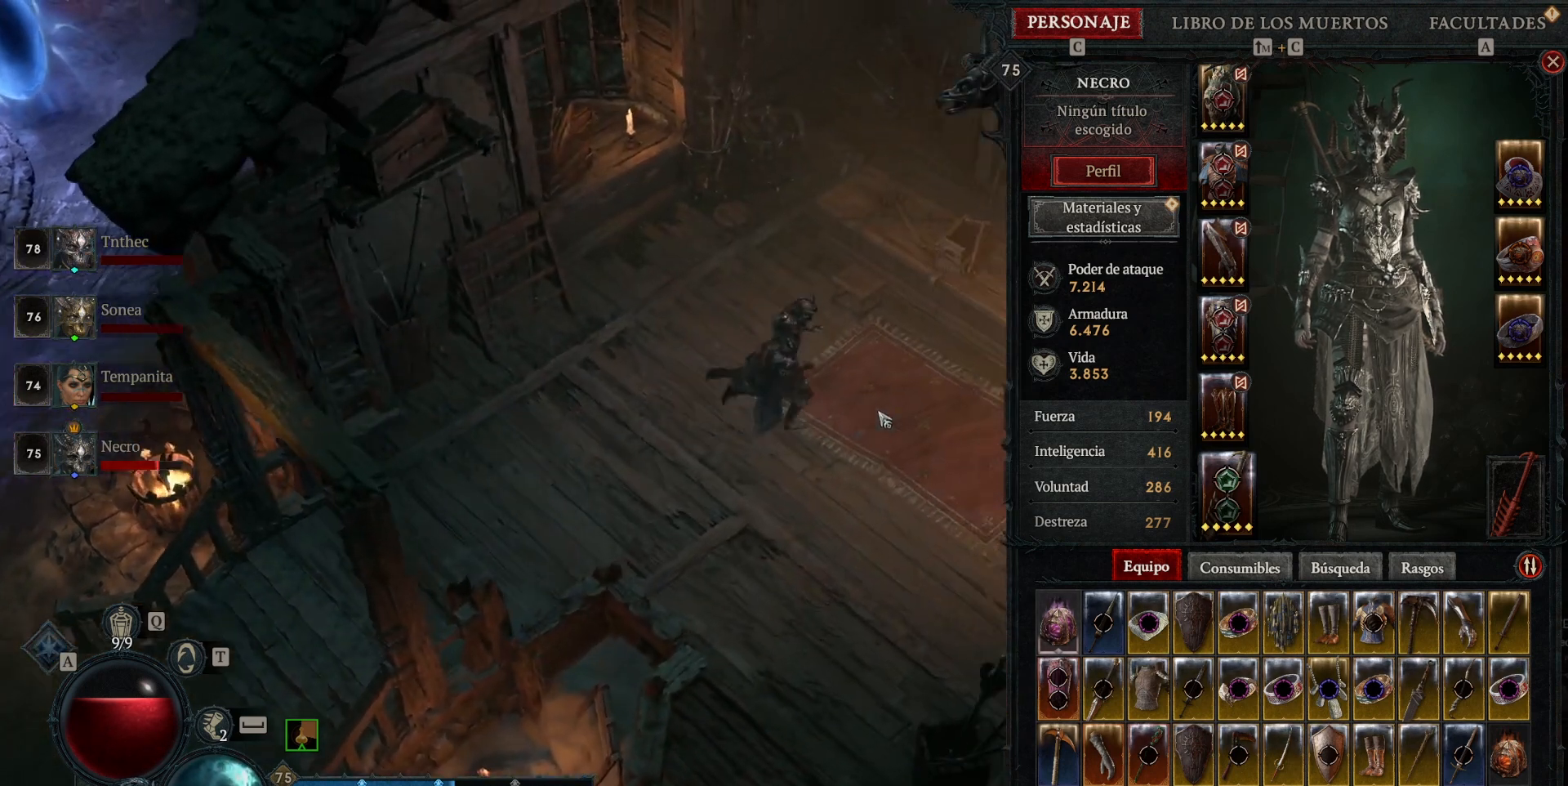
{"keys": [], "mouse": ["left"], "events": [[240, "mouse_left", "up"], [520, "mouse_left", "down"]]}
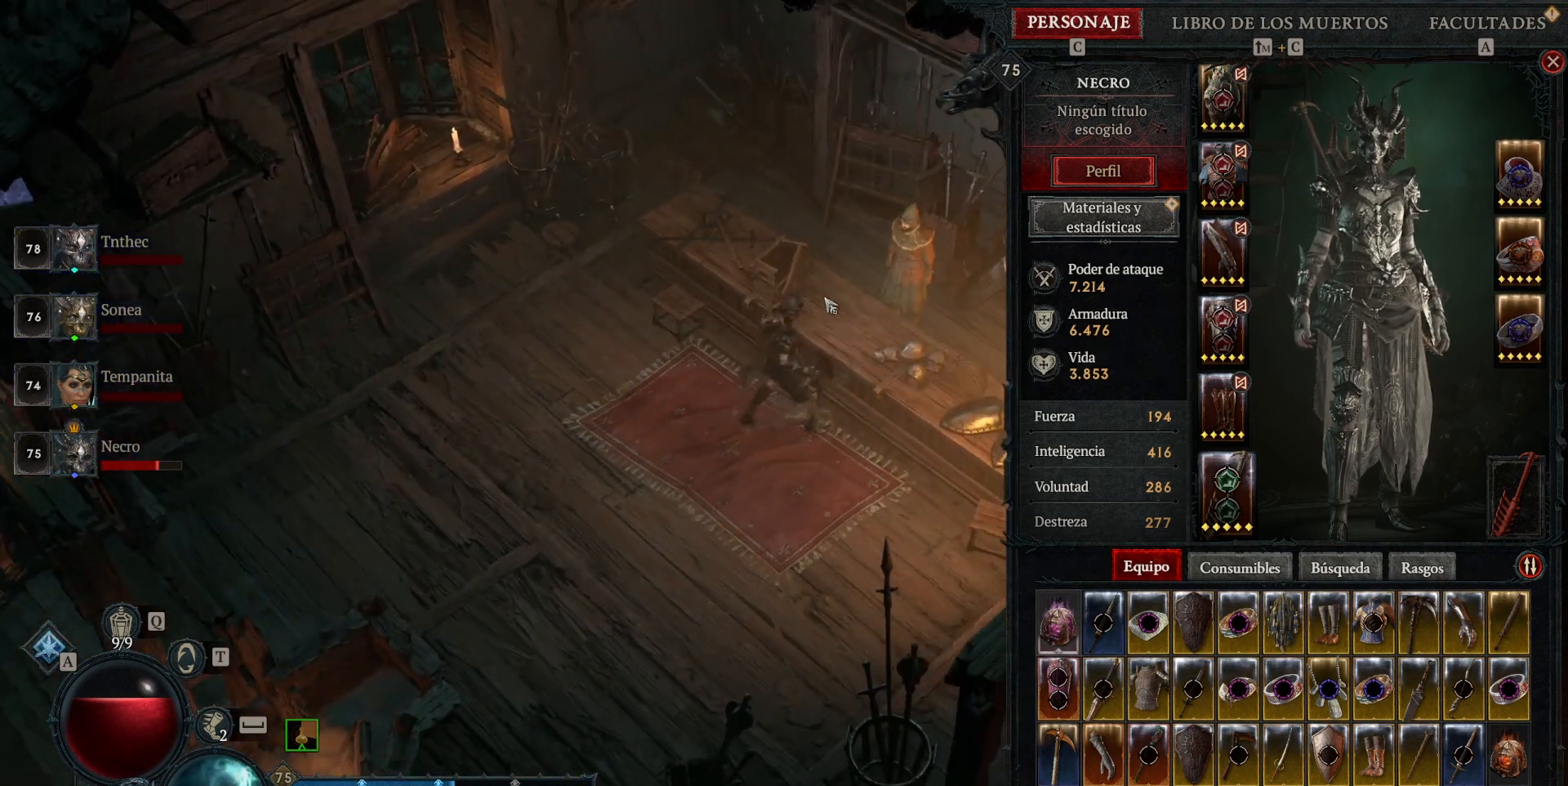
{"keys": [], "mouse": ["left"], "events": [[120, "mouse_left", "up"], [440, "mouse_left", "down"]]}
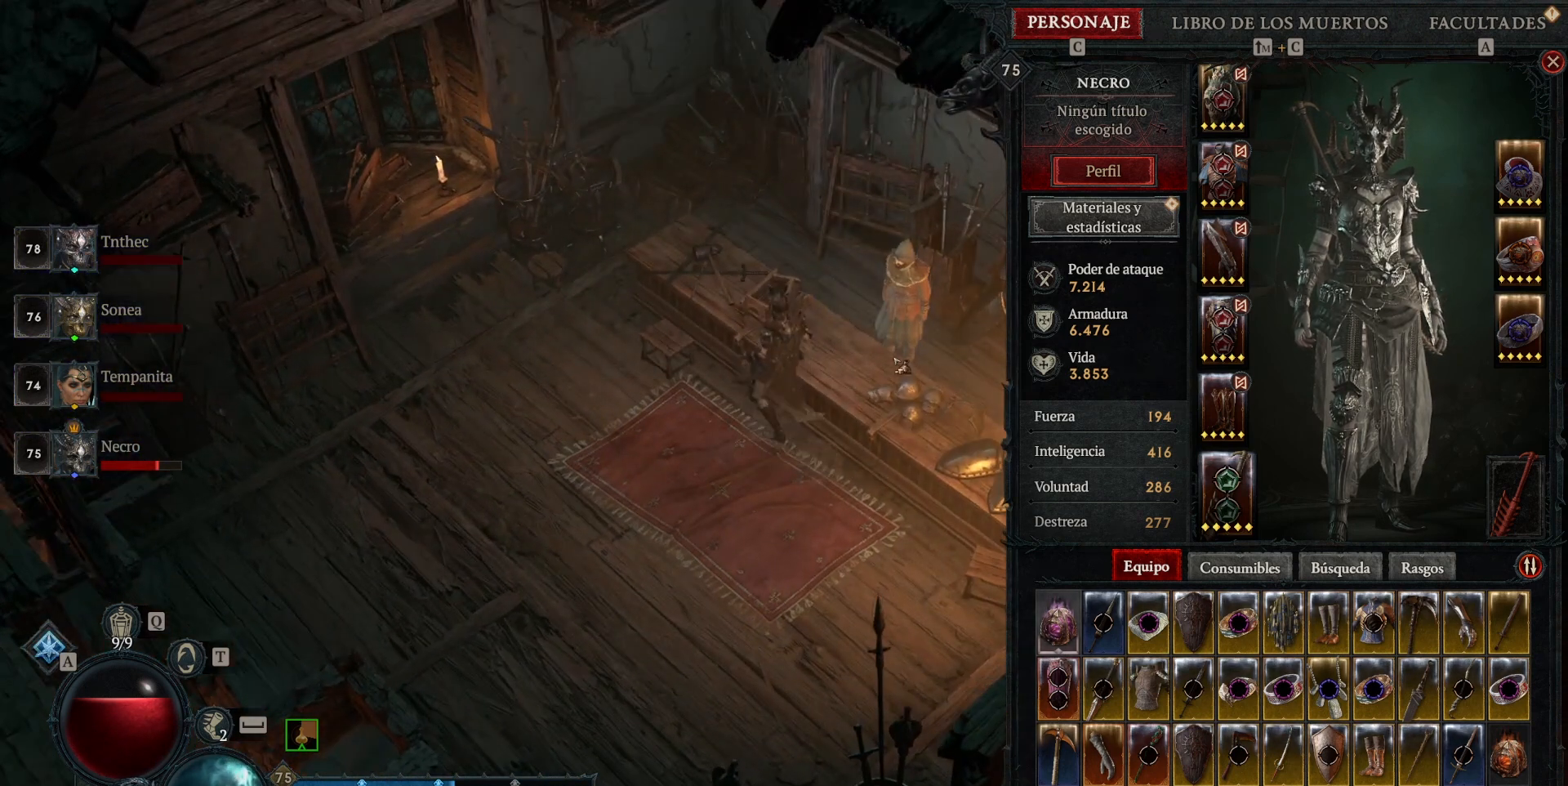
{"keys": [], "mouse": [], "events": [[40, "mouse_left", "up"]]}
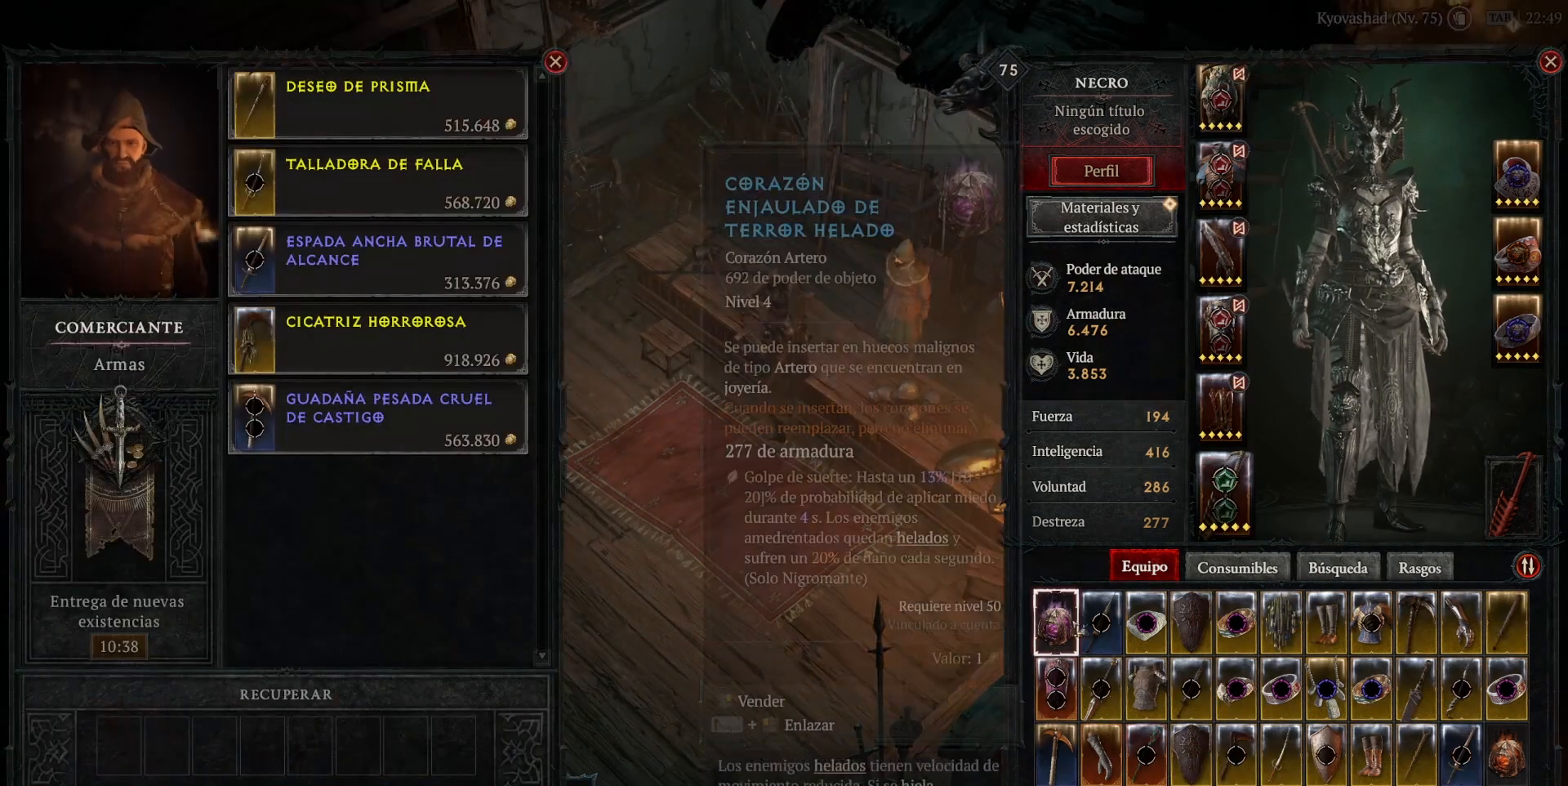
{"keys": [], "mouse": [], "events": [[240, "mouse_right", "down"], [320, "mouse_right", "up"]]}
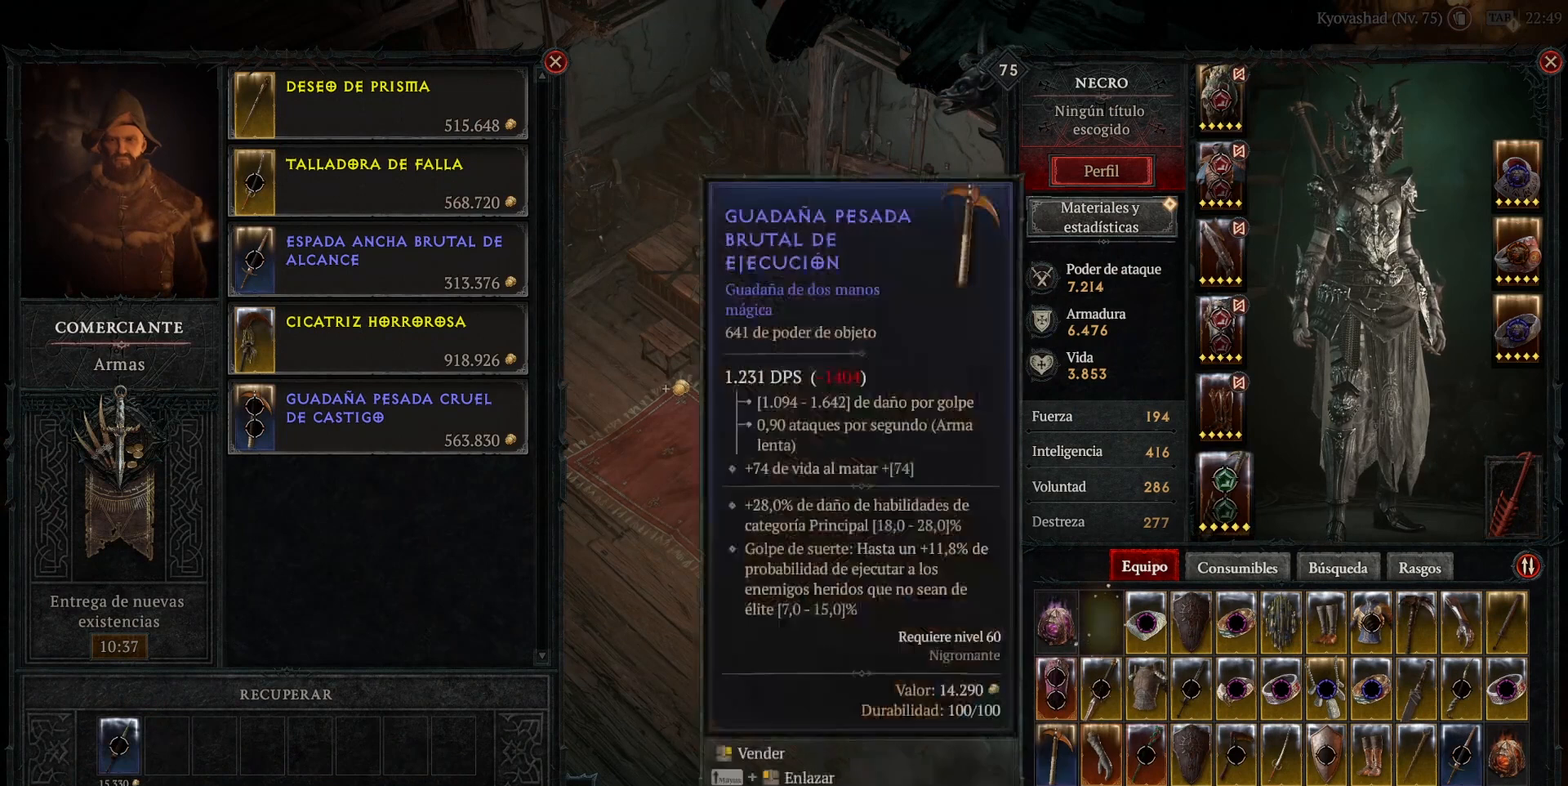
{"keys": [], "mouse": [], "events": [[360, "mouse_right", "down"], [440, "mouse_right", "up"]]}
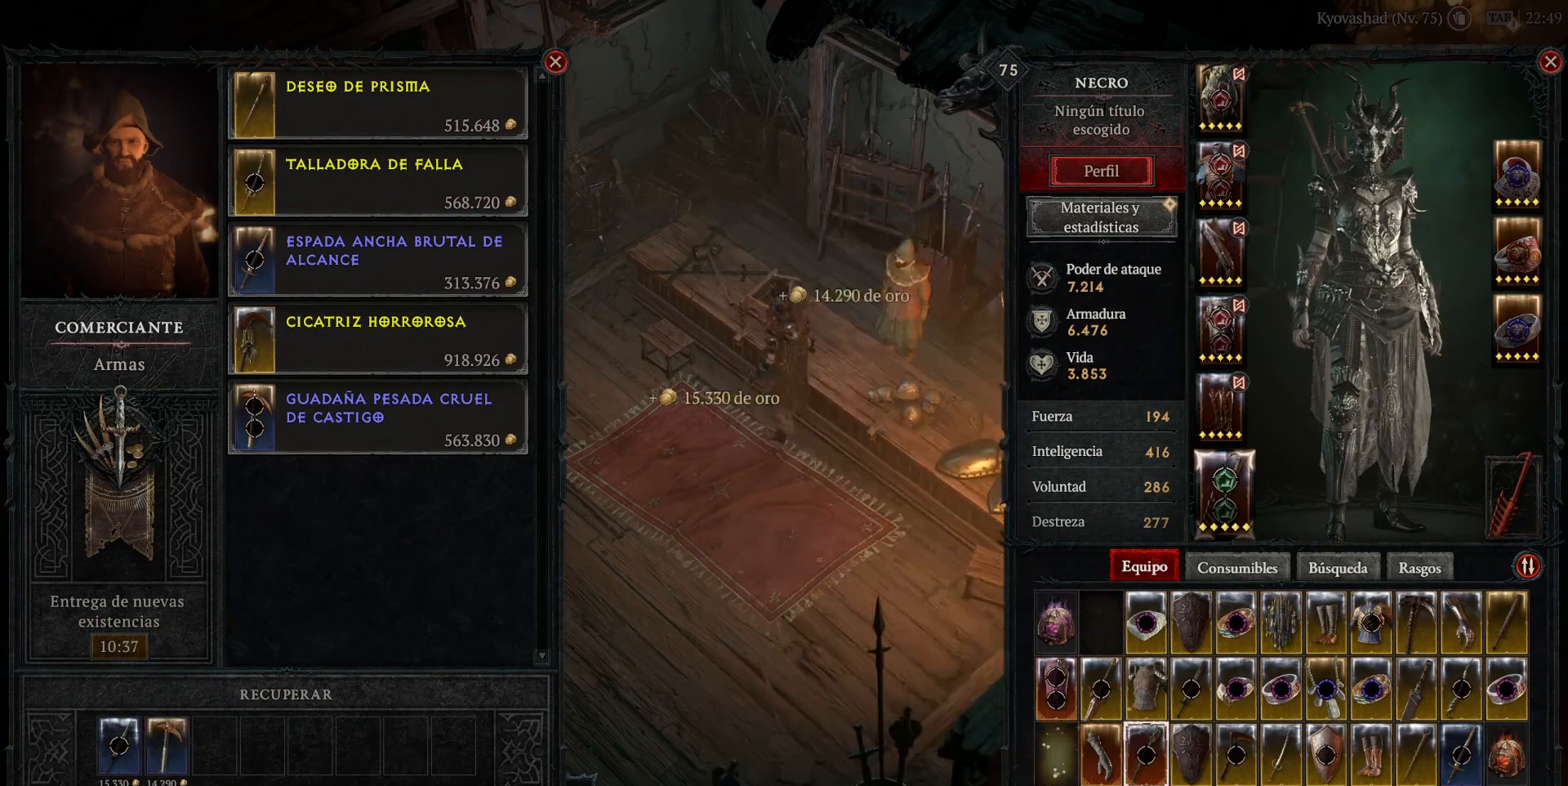
{"keys": [], "mouse": [], "events": []}
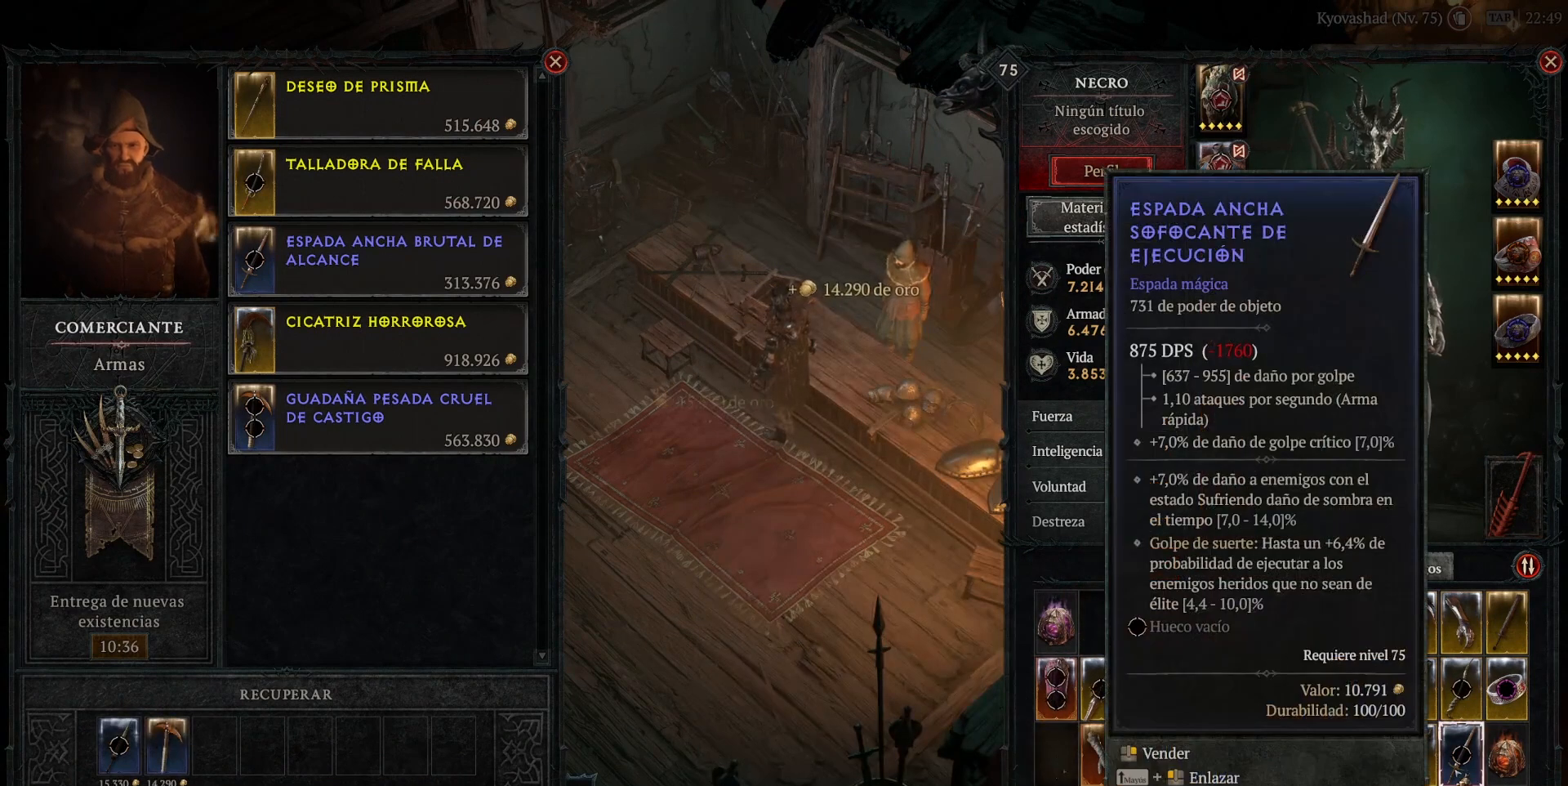
{"keys": [], "mouse": [], "events": [[40, "mouse_right", "down"], [160, "mouse_right", "up"]]}
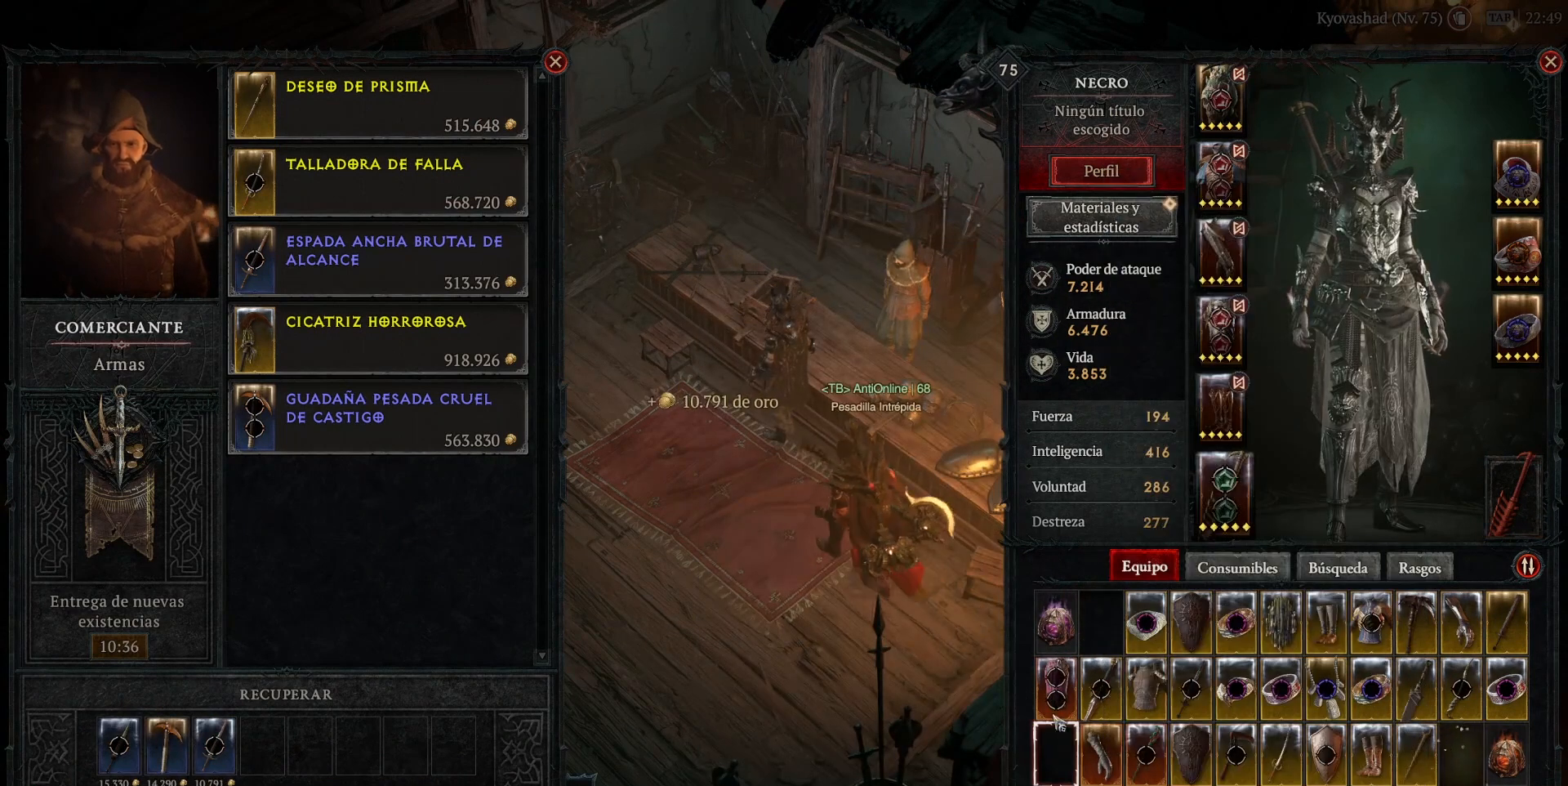
{"keys": [], "mouse": [], "events": []}
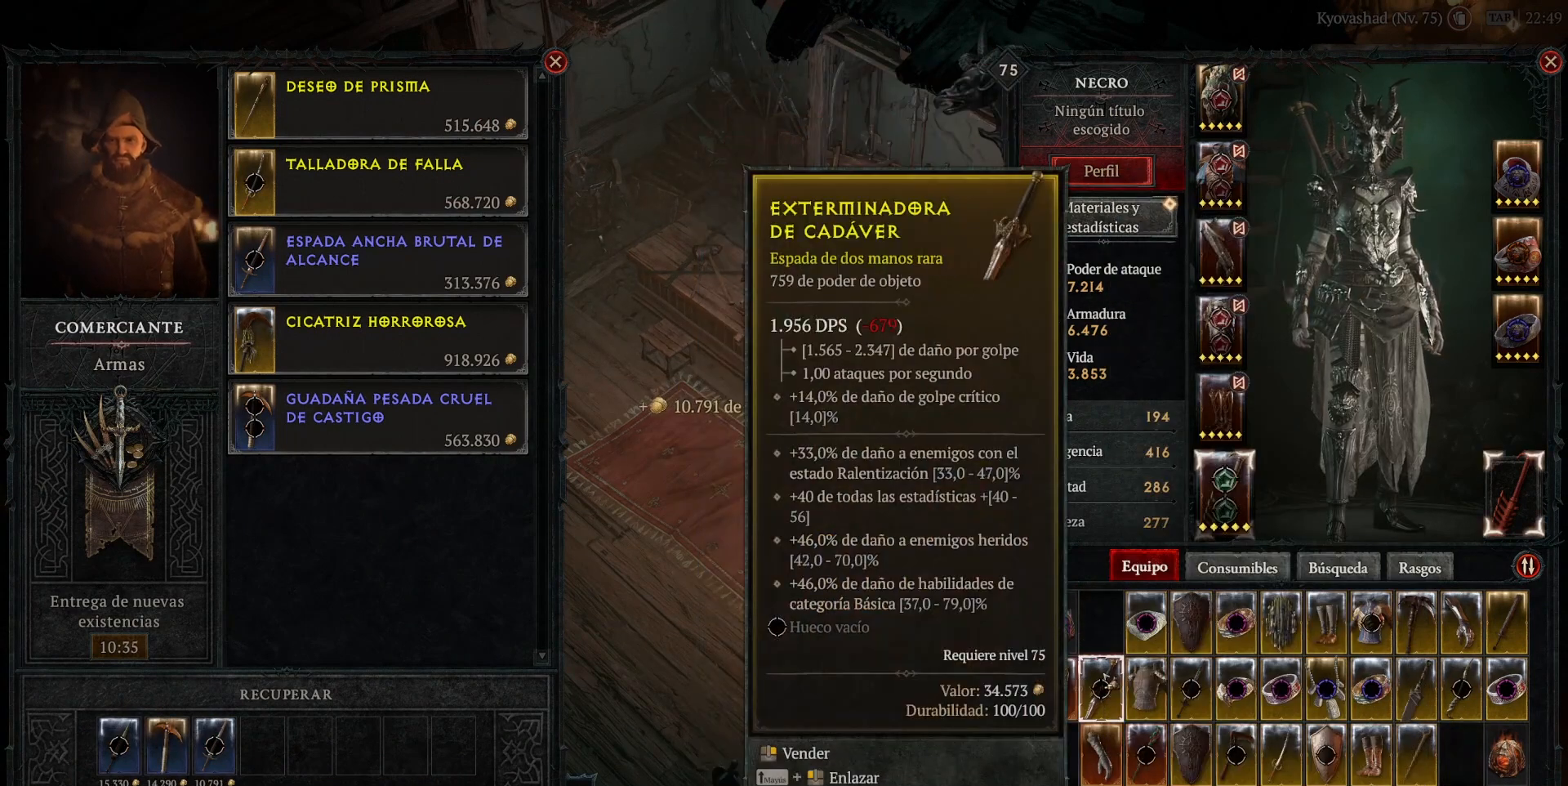
{"keys": [], "mouse": [], "events": []}
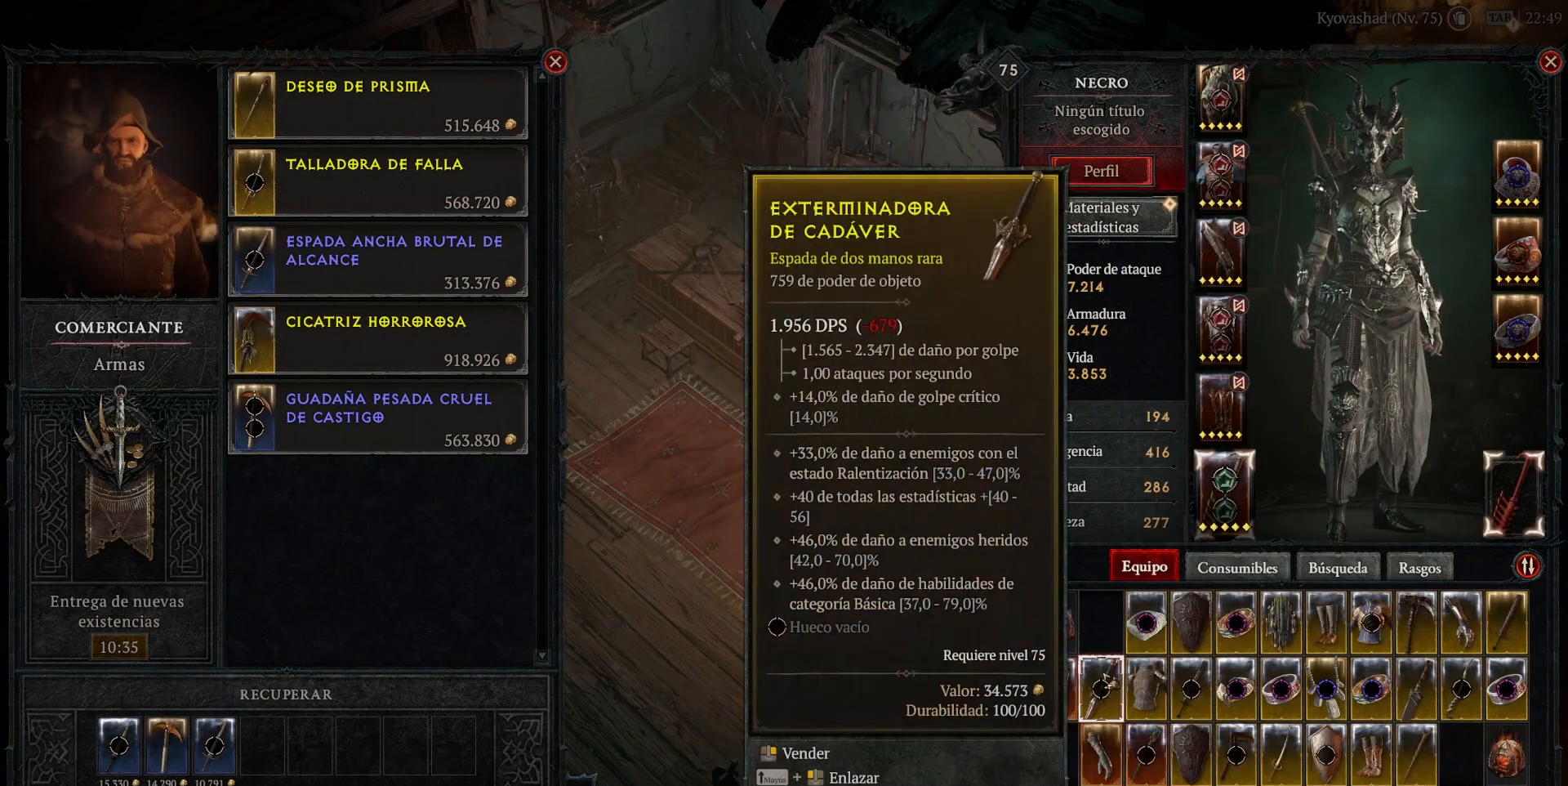
{"keys": [], "mouse": [], "events": [[120, "mouse_right", "down"], [240, "mouse_right", "up"]]}
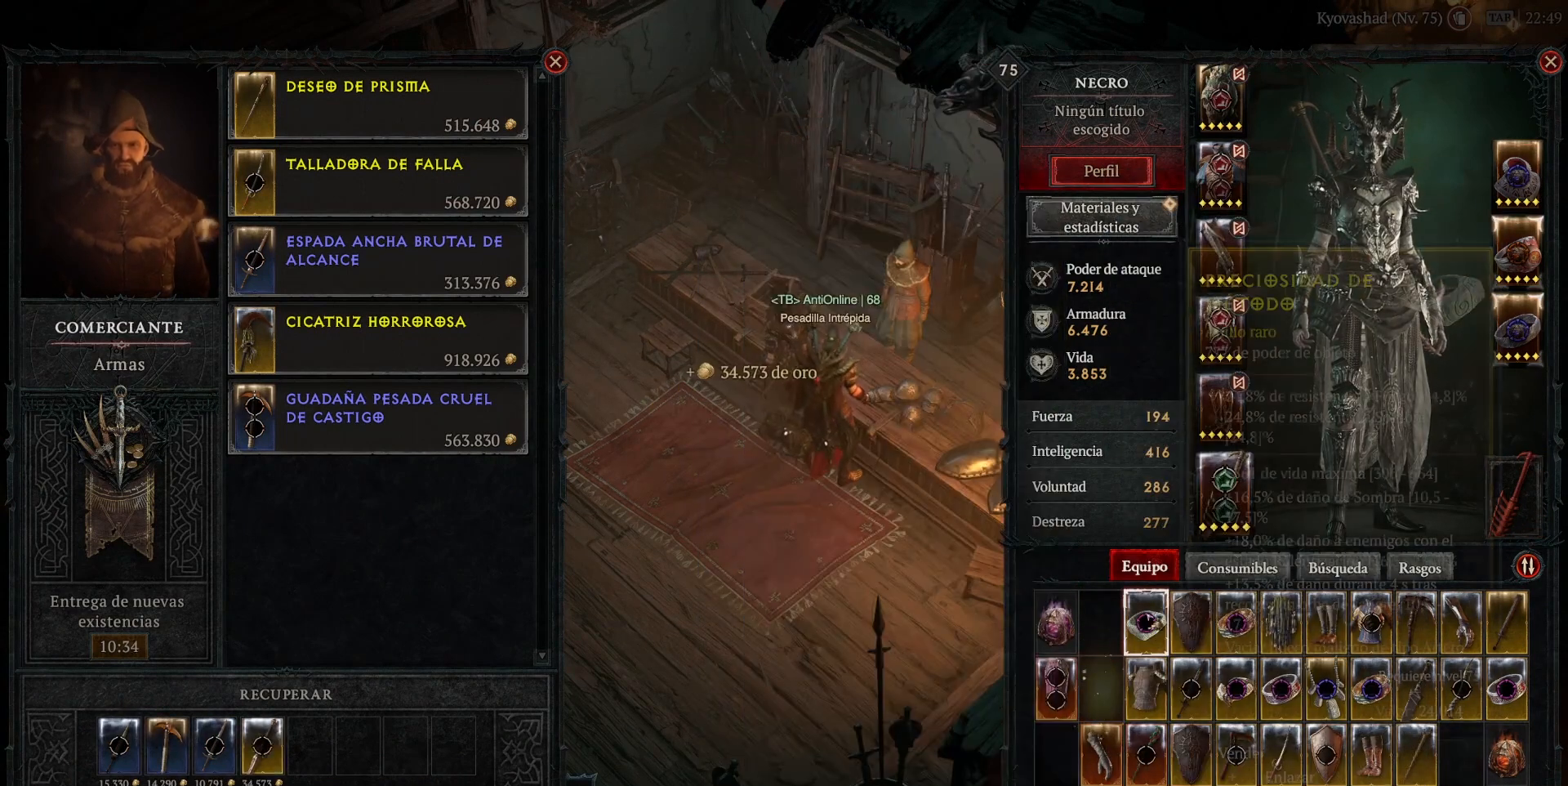
{"keys": [], "mouse": [], "events": []}
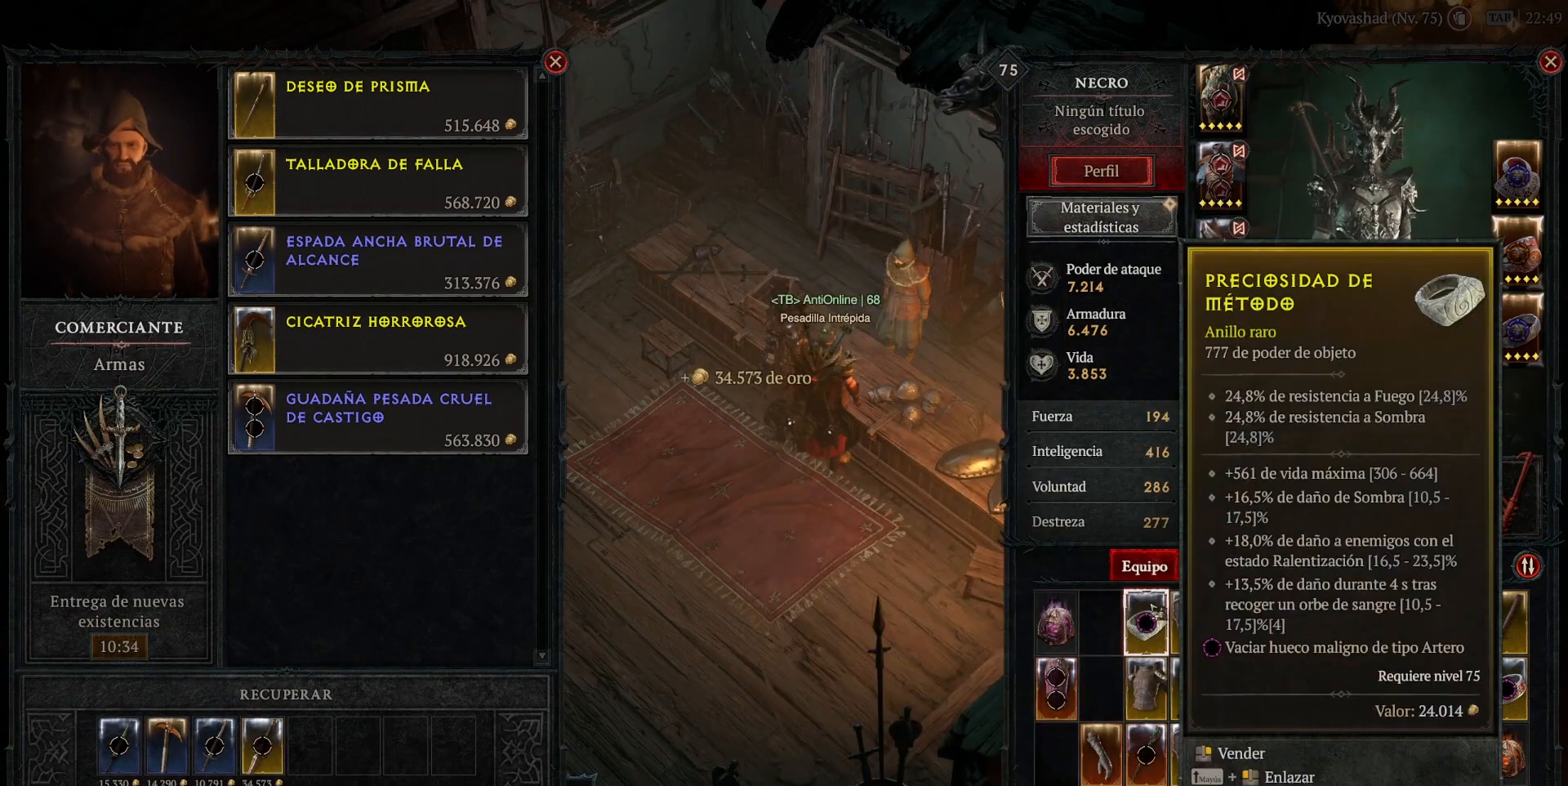
{"keys": [], "mouse": [], "events": []}
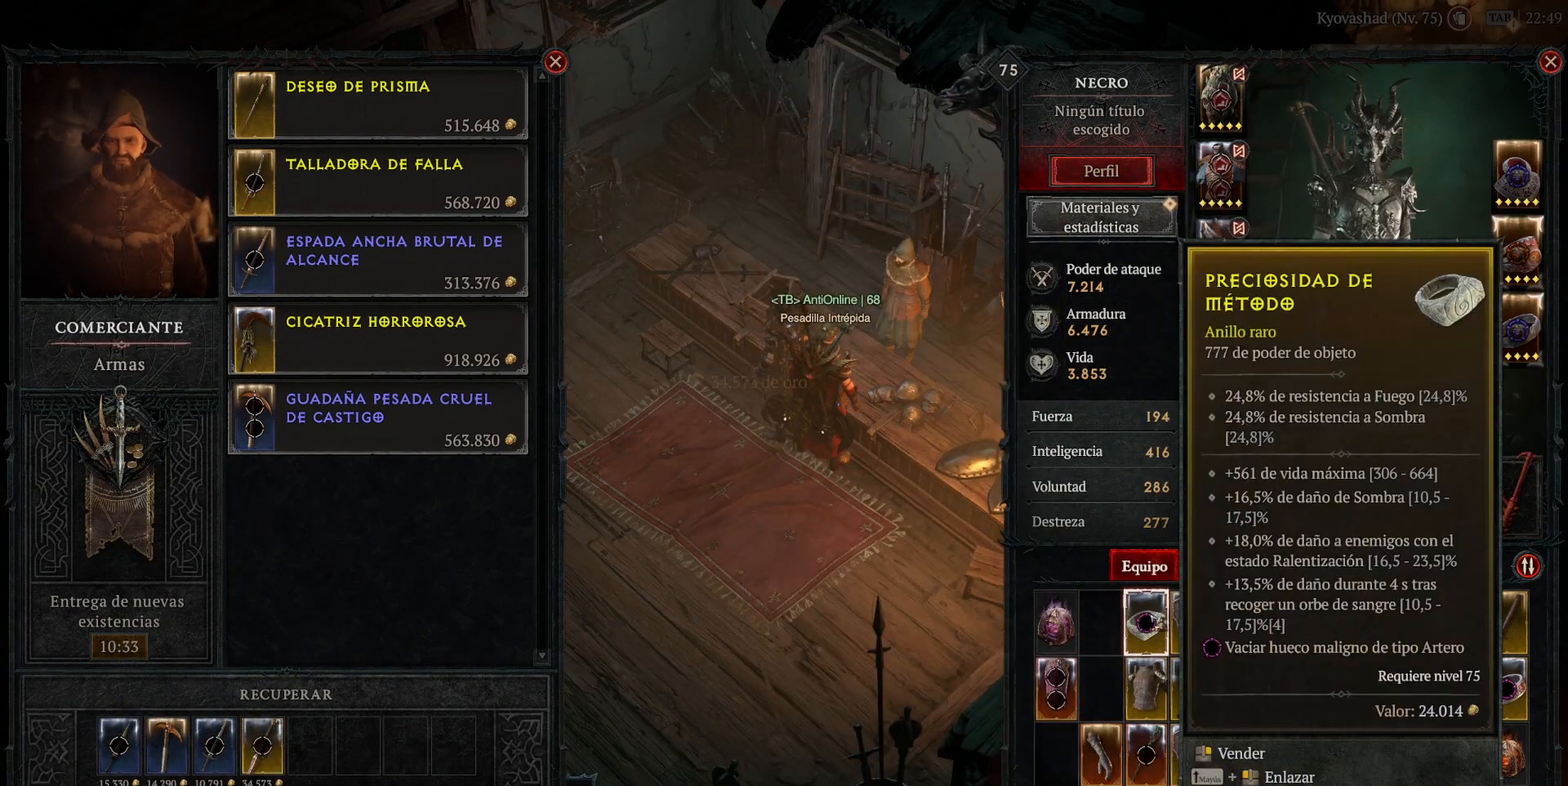
{"keys": [], "mouse": [], "events": []}
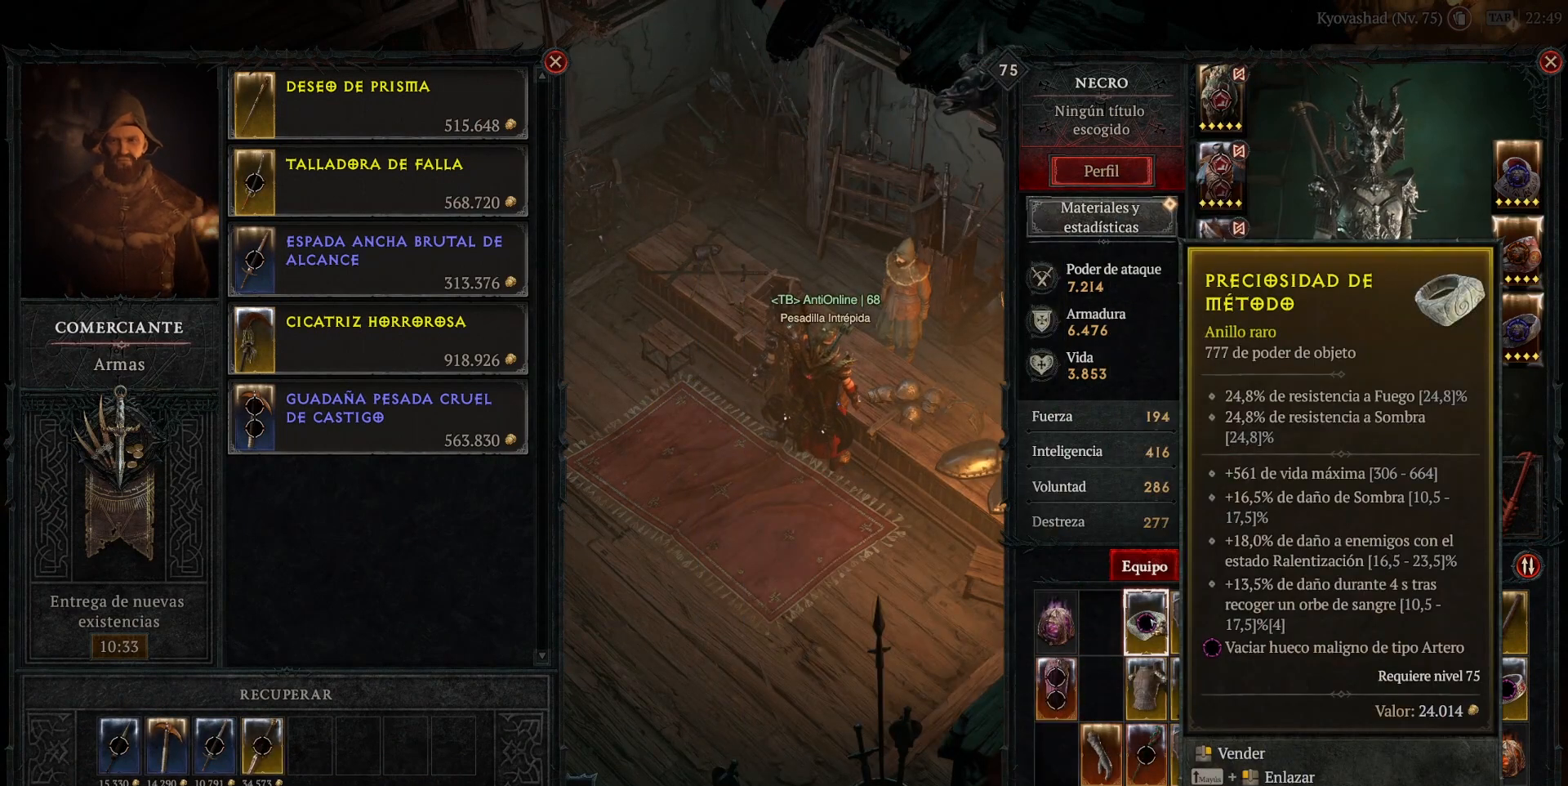
{"keys": [], "mouse": [], "events": []}
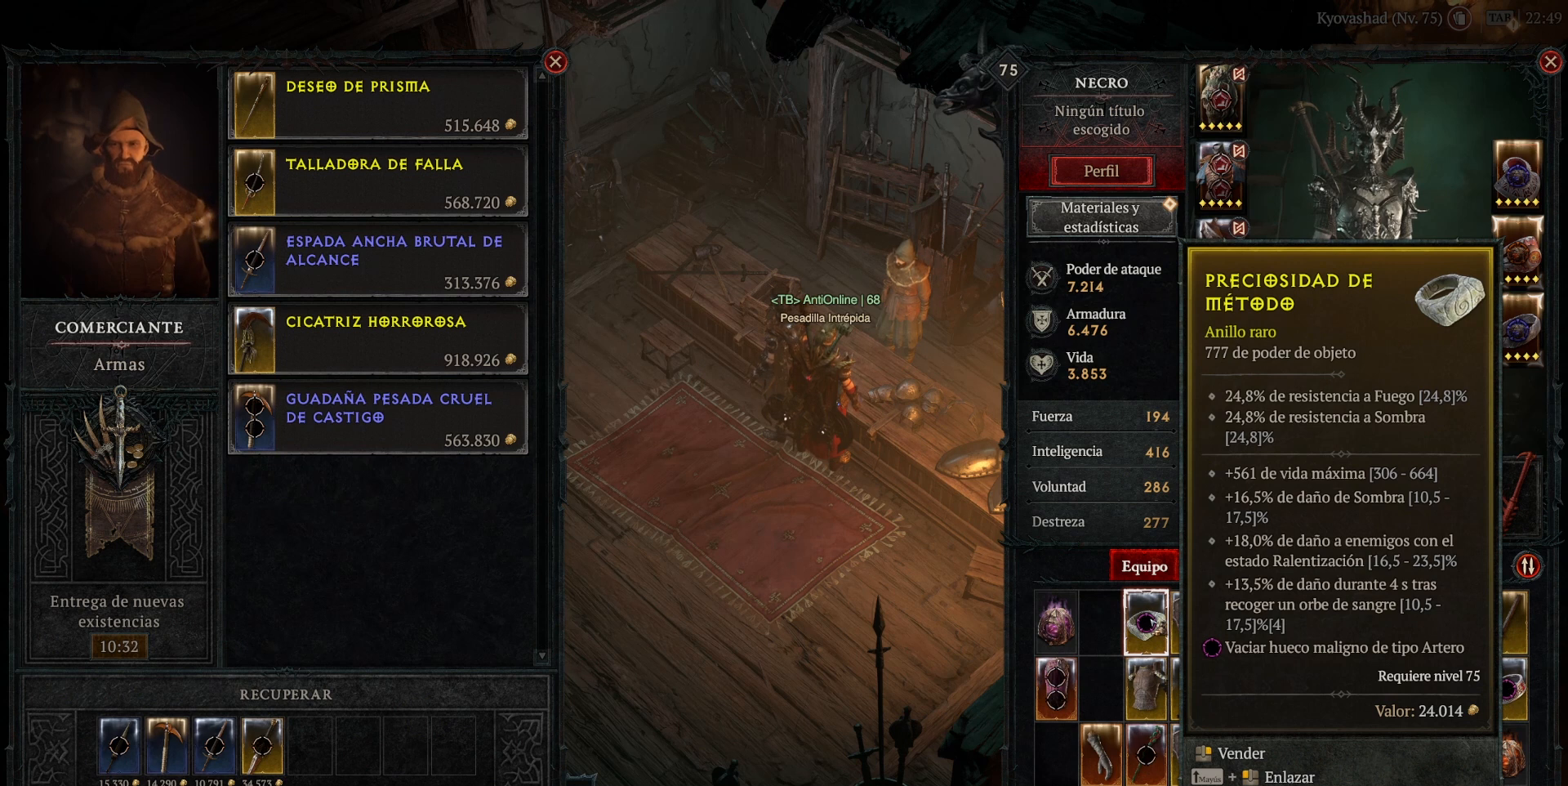
{"keys": [], "mouse": [], "events": []}
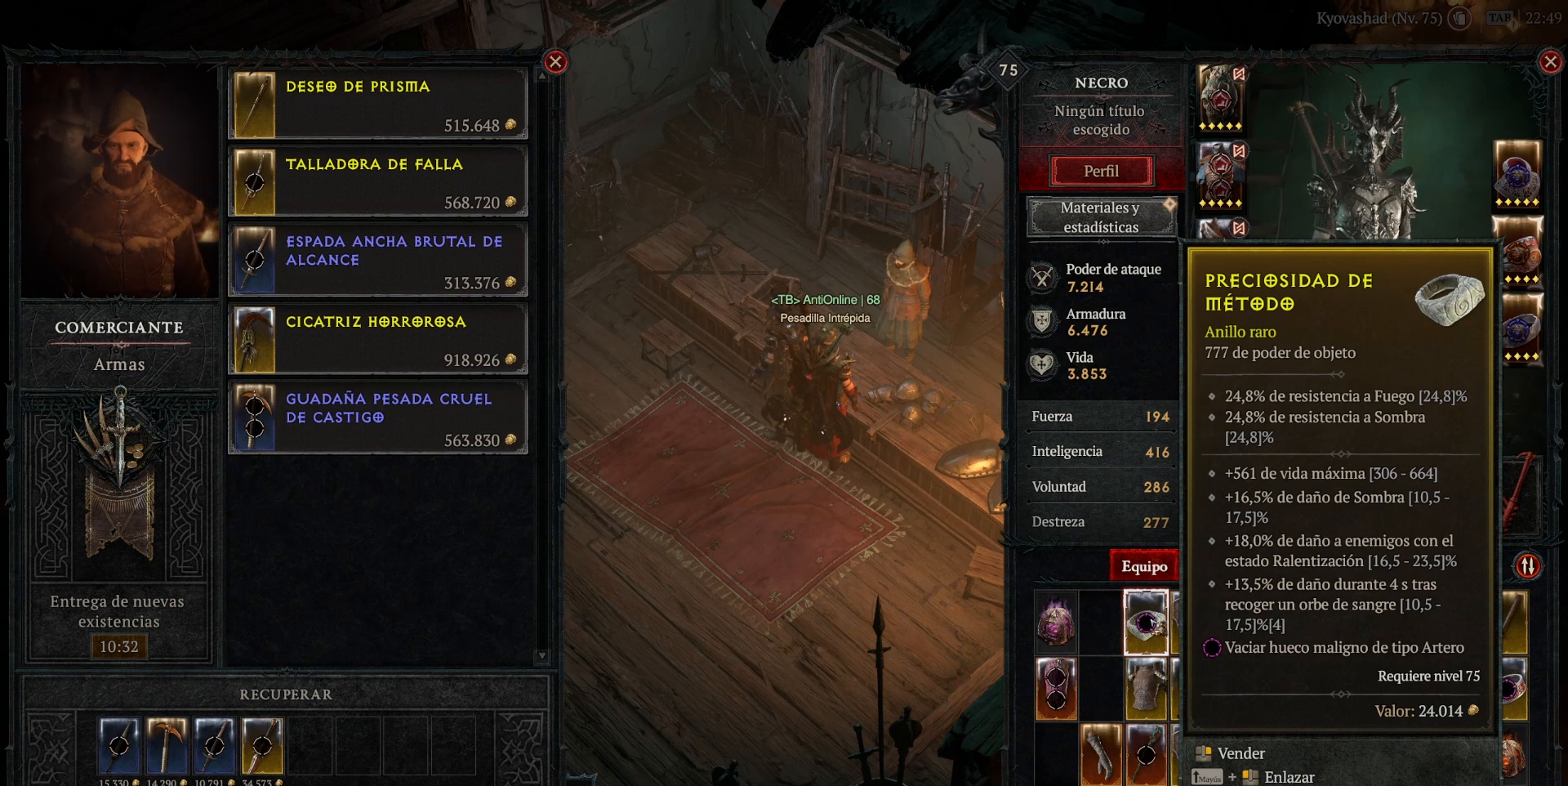
{"keys": [], "mouse": [], "events": [[80, "mouse_right", "down"], [200, "mouse_right", "up"]]}
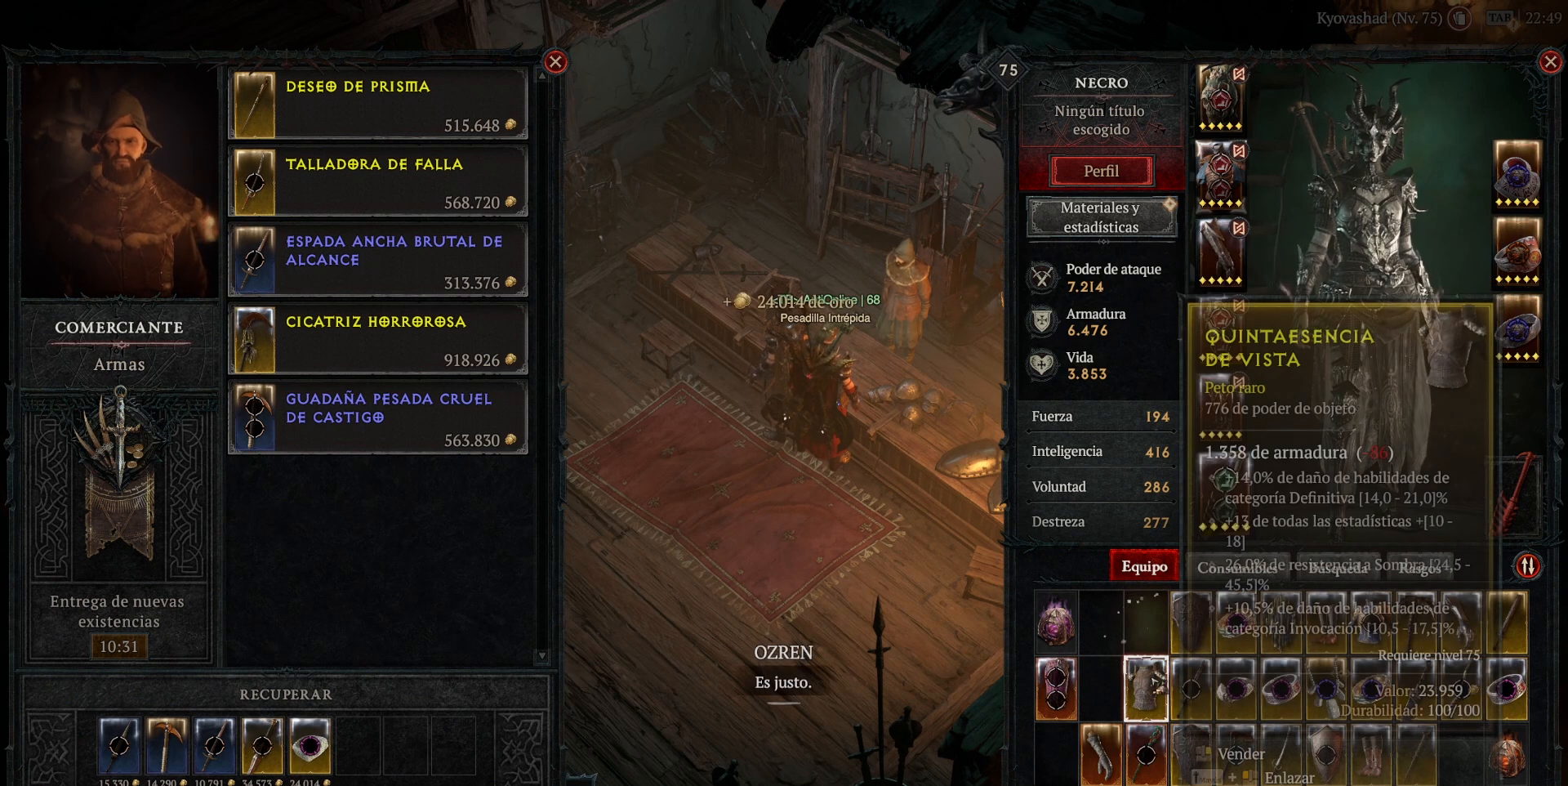
{"keys": [], "mouse": [], "events": []}
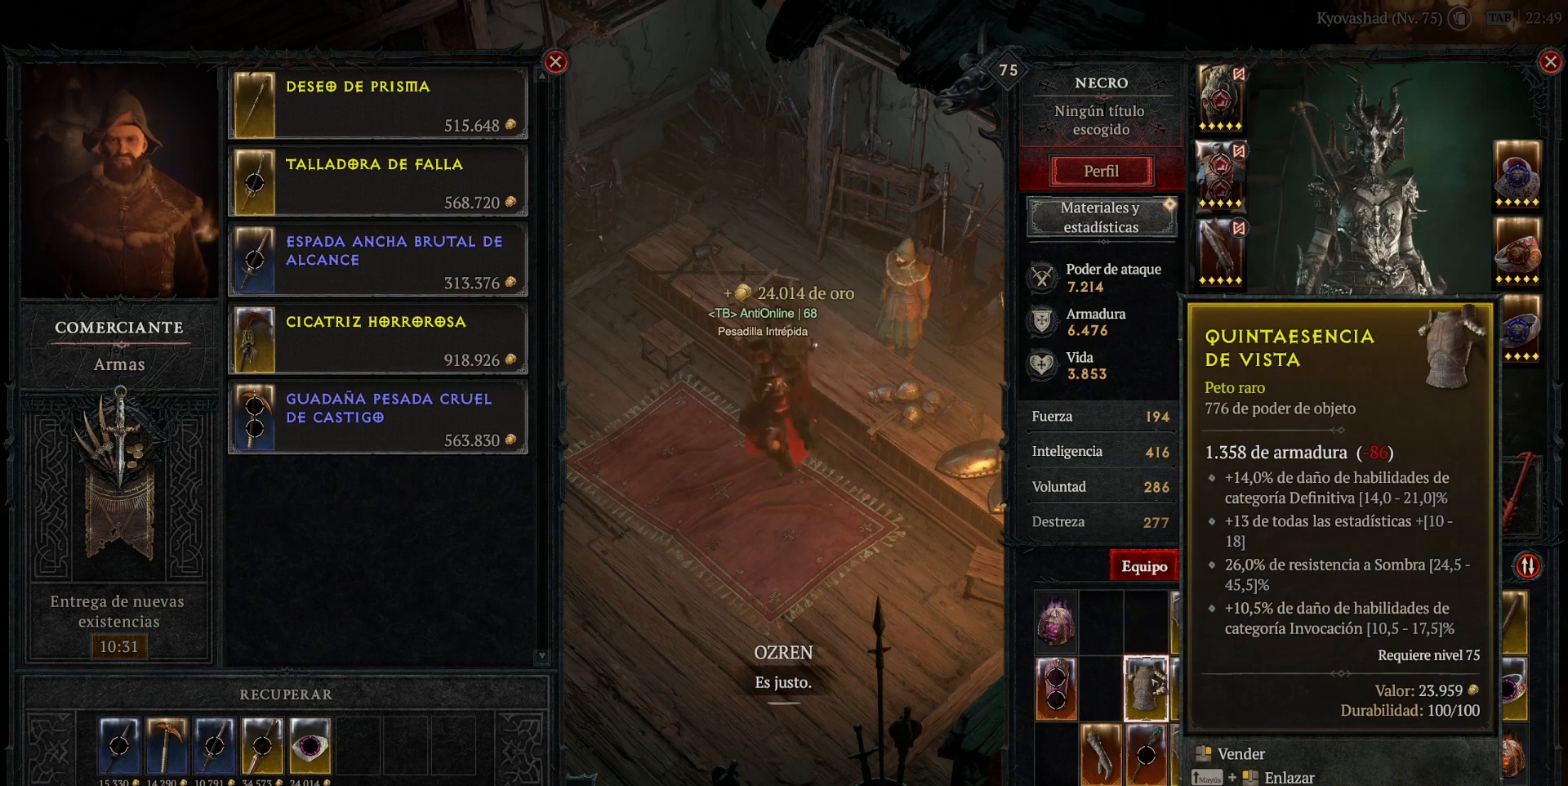
{"keys": [], "mouse": [], "events": [[160, "mouse_right", "down"], [240, "mouse_right", "up"]]}
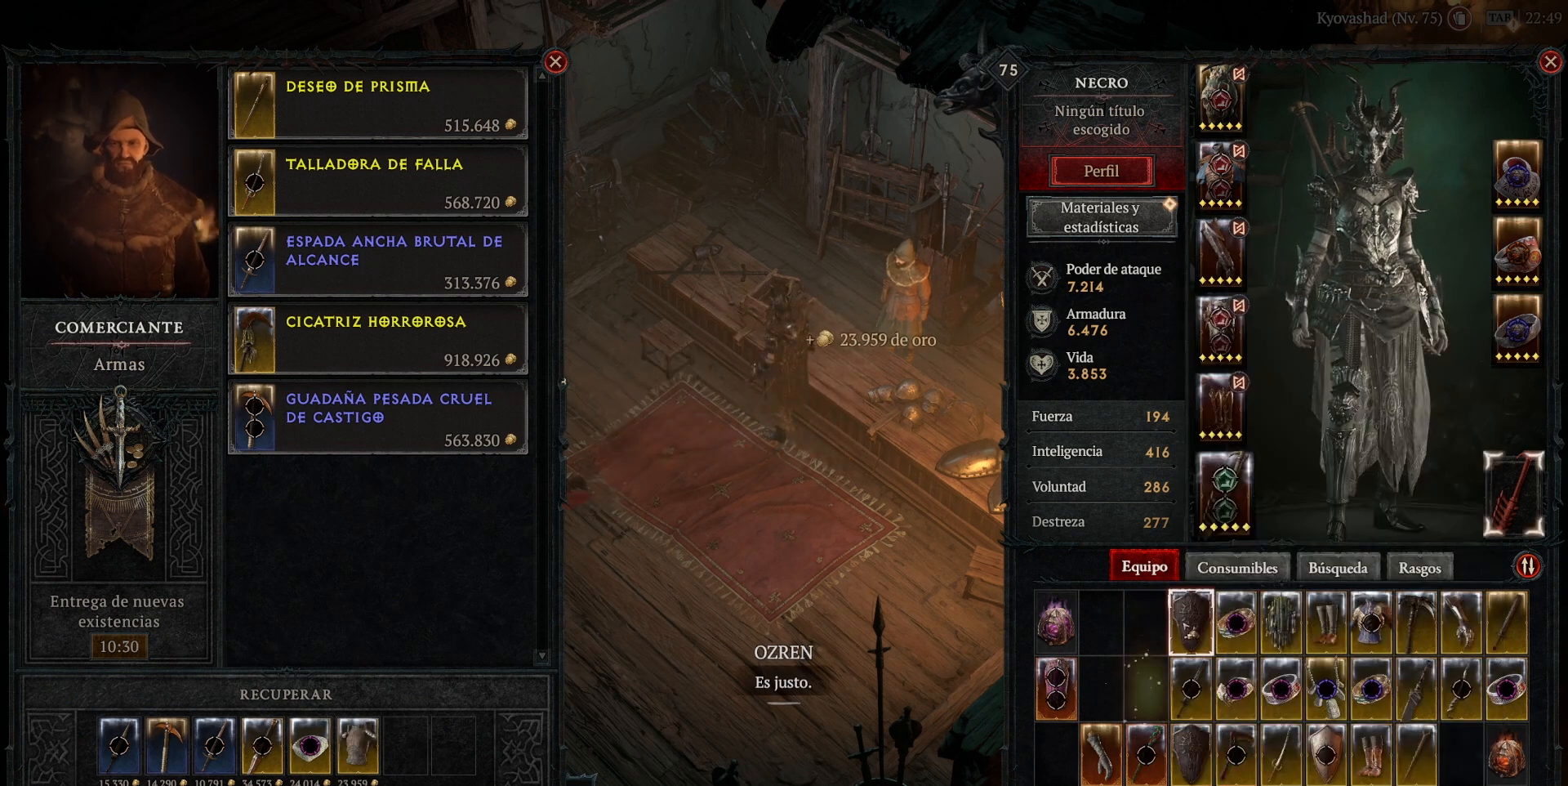
{"keys": [], "mouse": [], "events": [[320, "mouse_right", "down"], [440, "mouse_right", "up"]]}
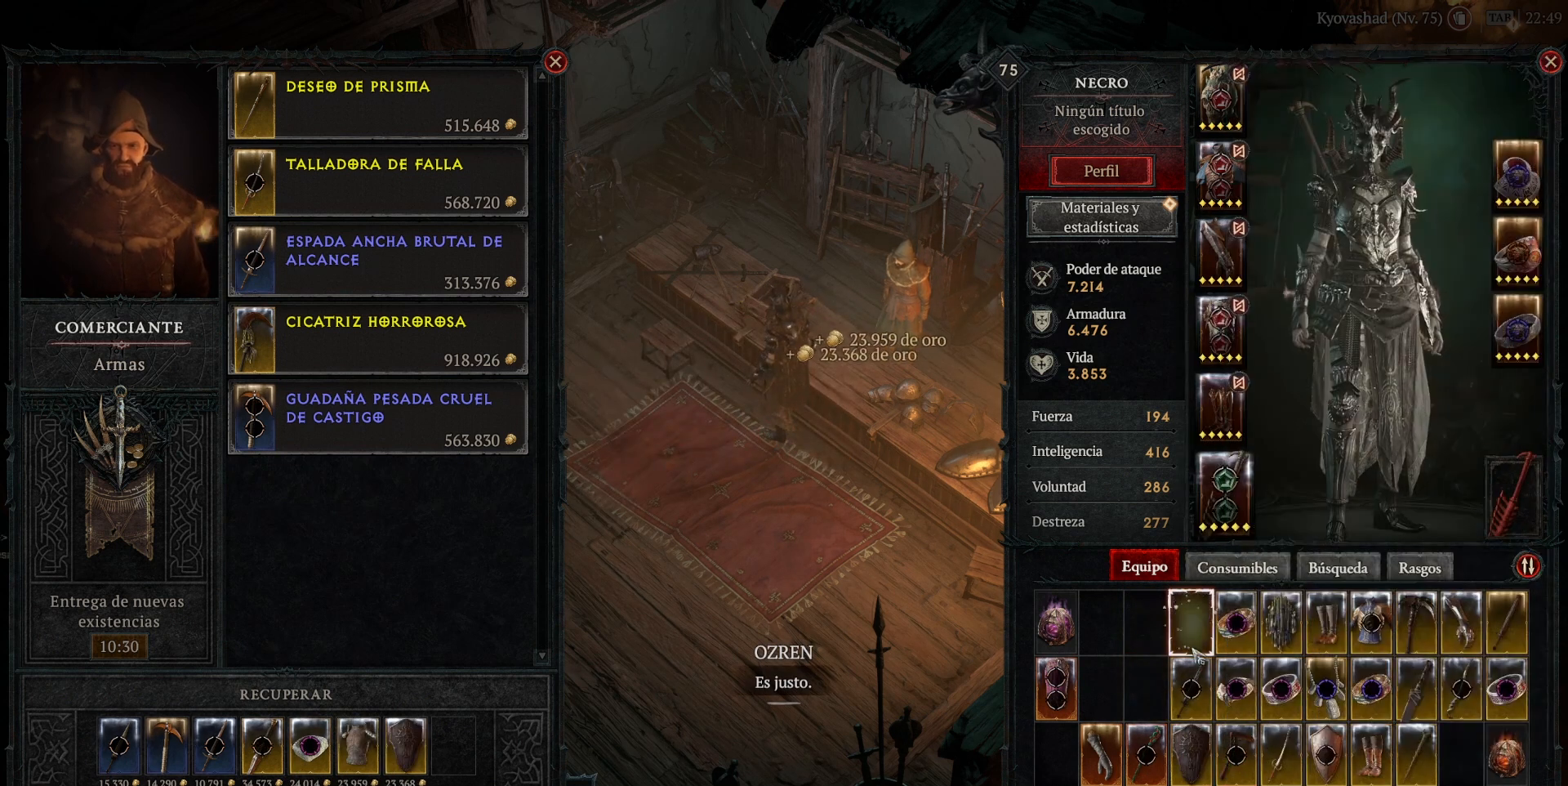
{"keys": [], "mouse": [], "events": []}